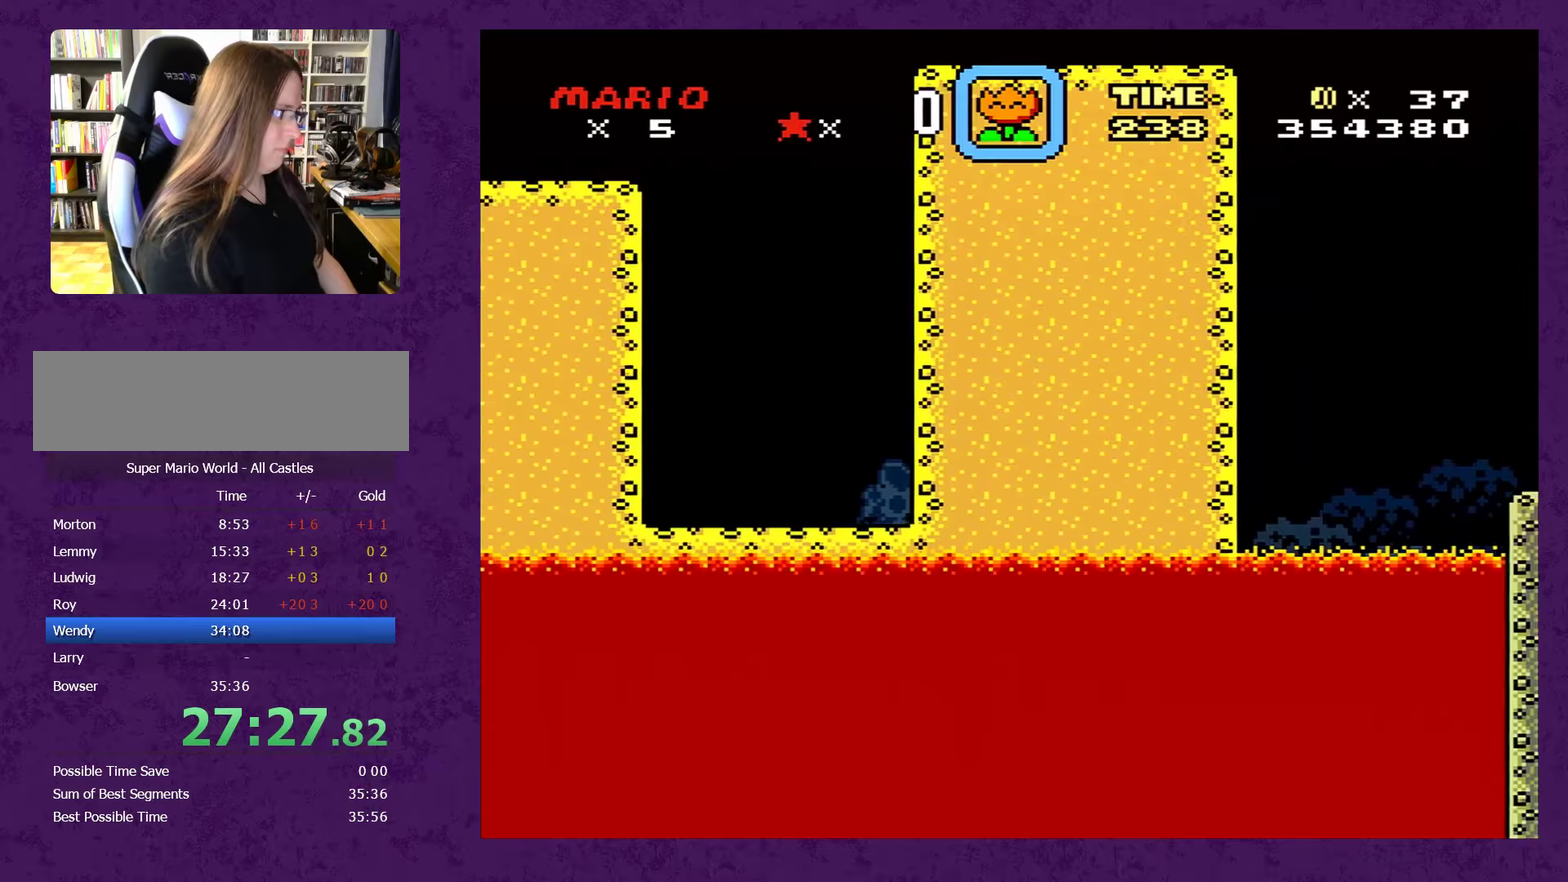
Gameplay with a controller (Nintendo layout); each line is a JSON object with the inputs held at the frame after it (dt_ms = milliseconds from this image to that frame). "events" lists button and stick changes between this image and that frame as [ms after this image, input, new state], when the widget could be followed in between. Not read: L3 R3.
{"dt_ms": 750, "buttons": ["B", "Y", "DPAD_RIGHT"], "events": []}
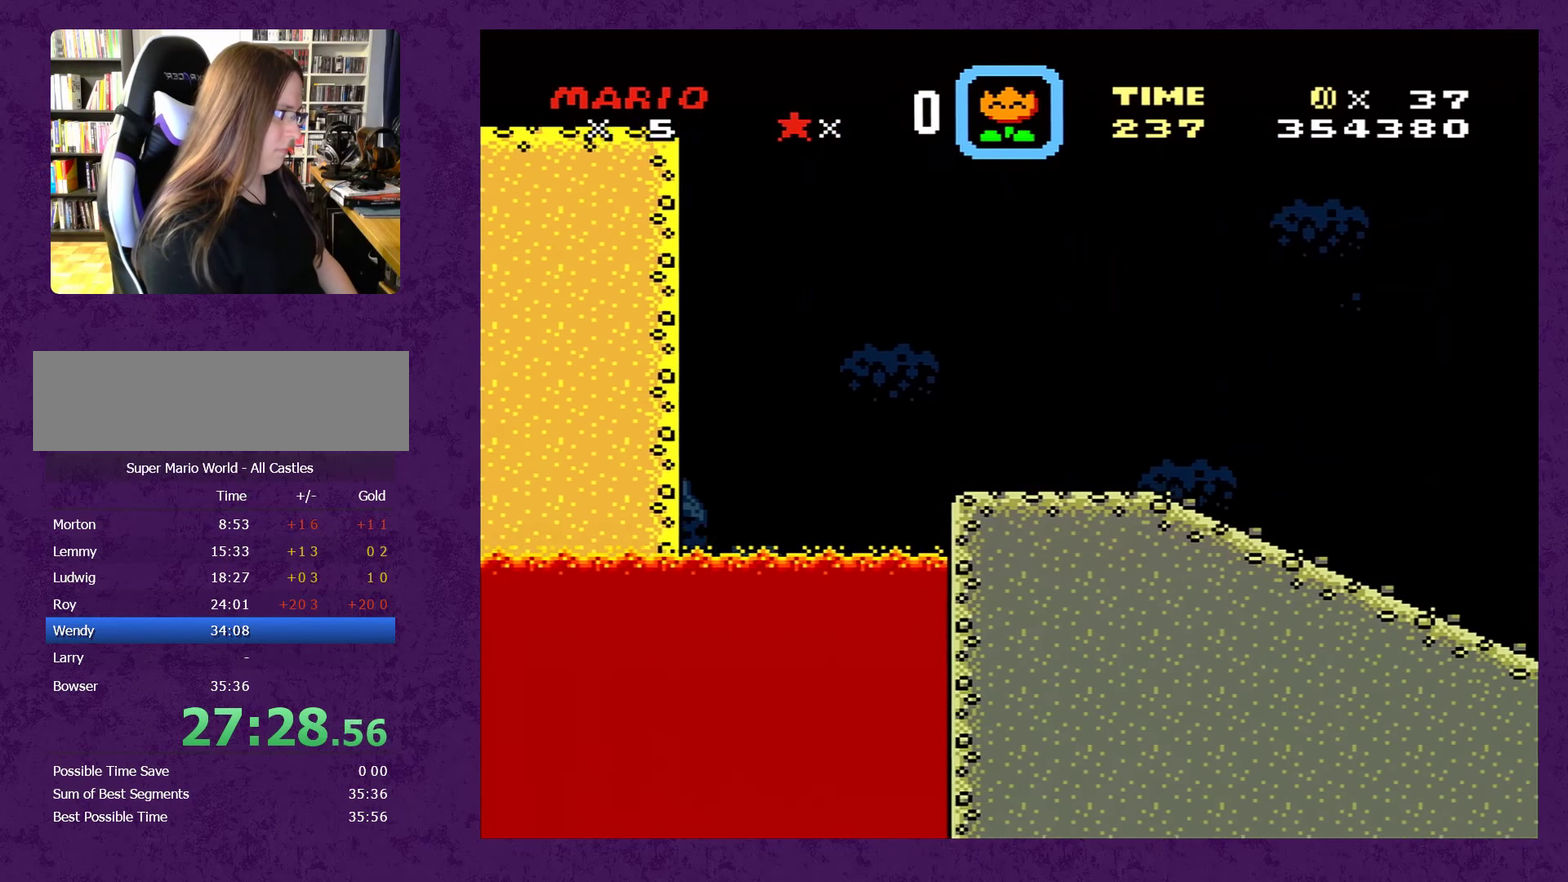
{"dt_ms": 500, "buttons": ["B", "Y", "DPAD_RIGHT"], "events": []}
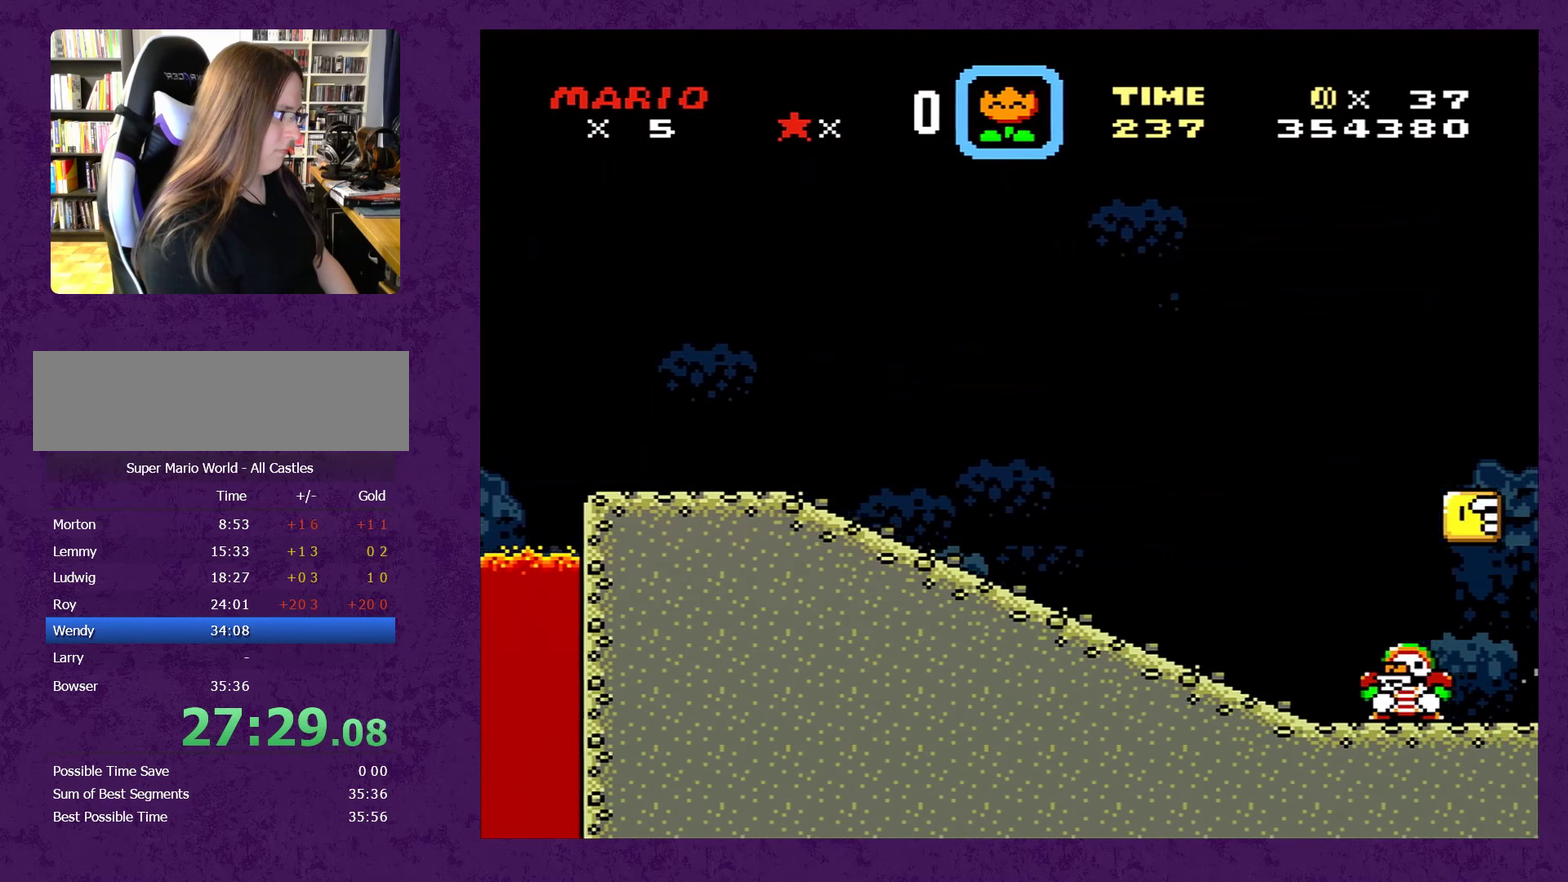
{"dt_ms": 500, "buttons": ["B", "Y", "DPAD_RIGHT"], "events": []}
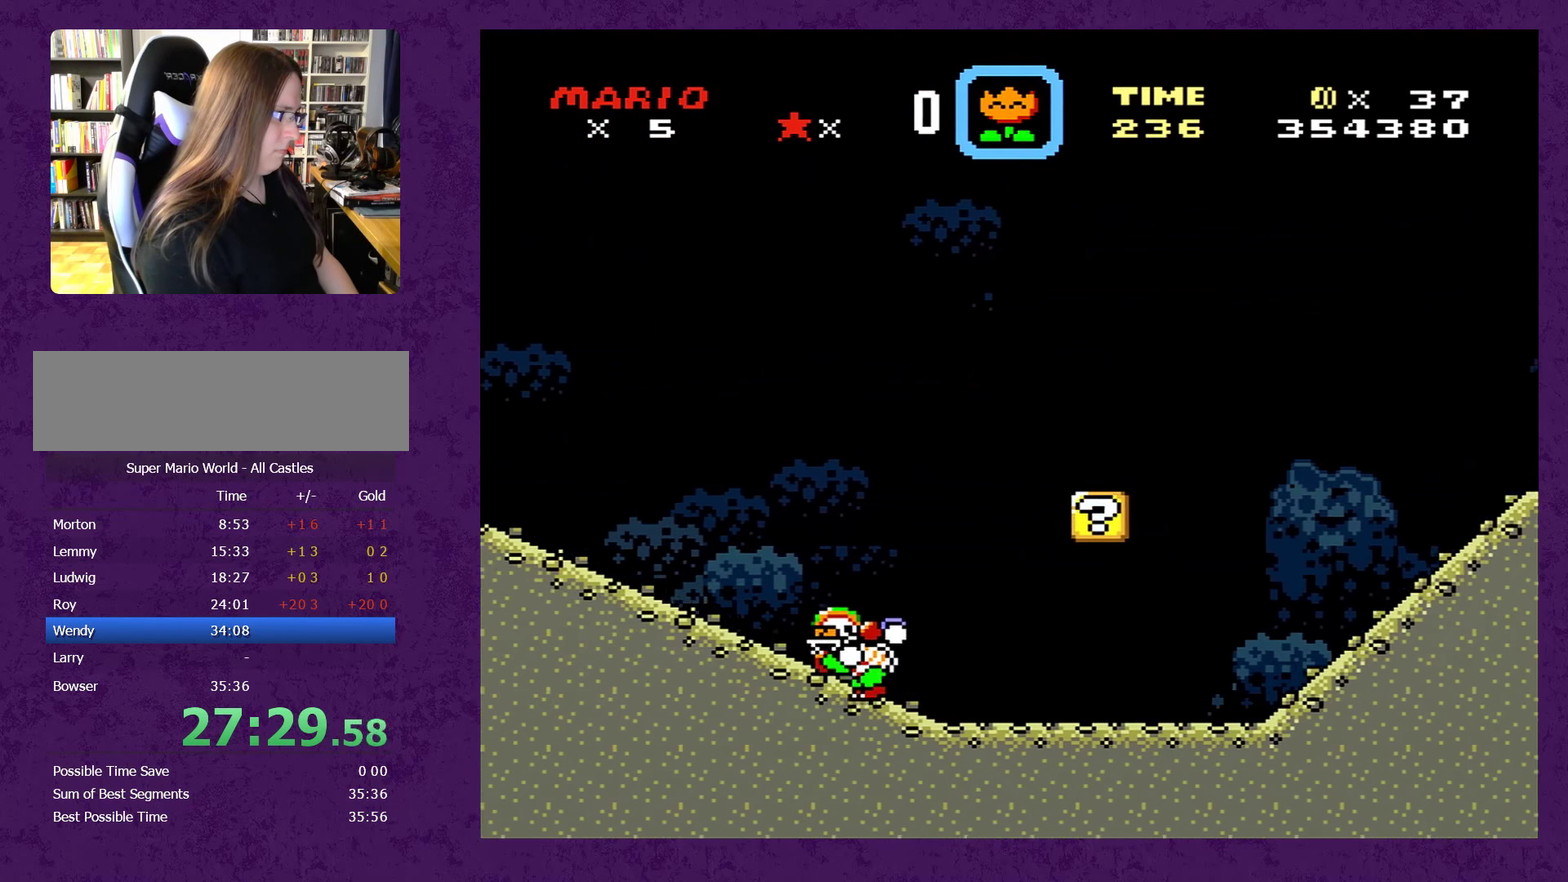
{"dt_ms": 500, "buttons": ["Y", "DPAD_RIGHT"], "events": [[500, "B", "up"]]}
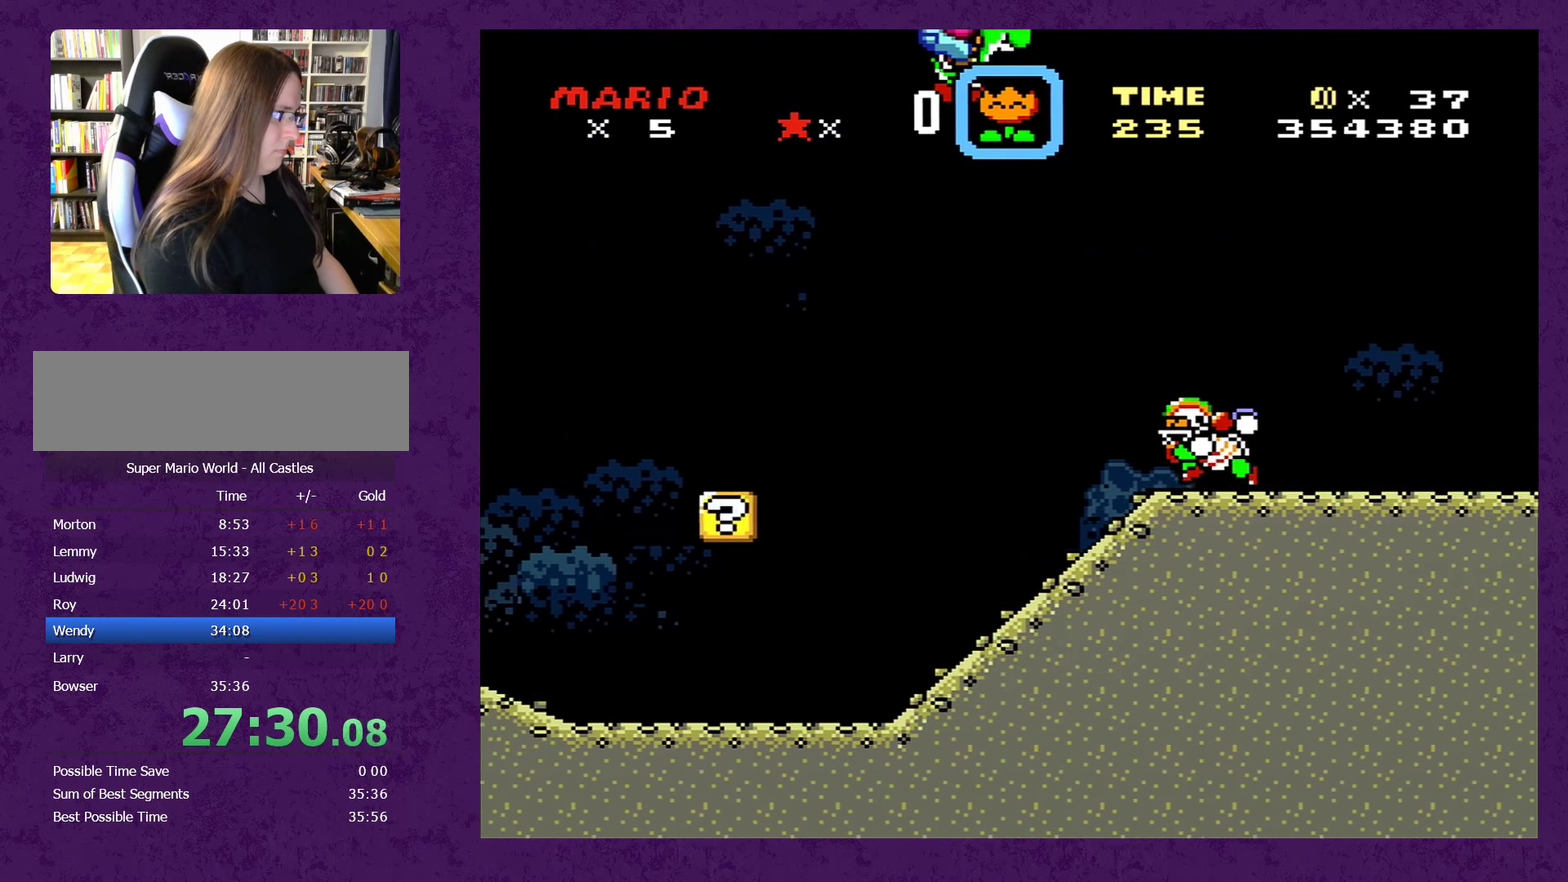
{"dt_ms": 500, "buttons": ["Y", "DPAD_RIGHT"], "events": []}
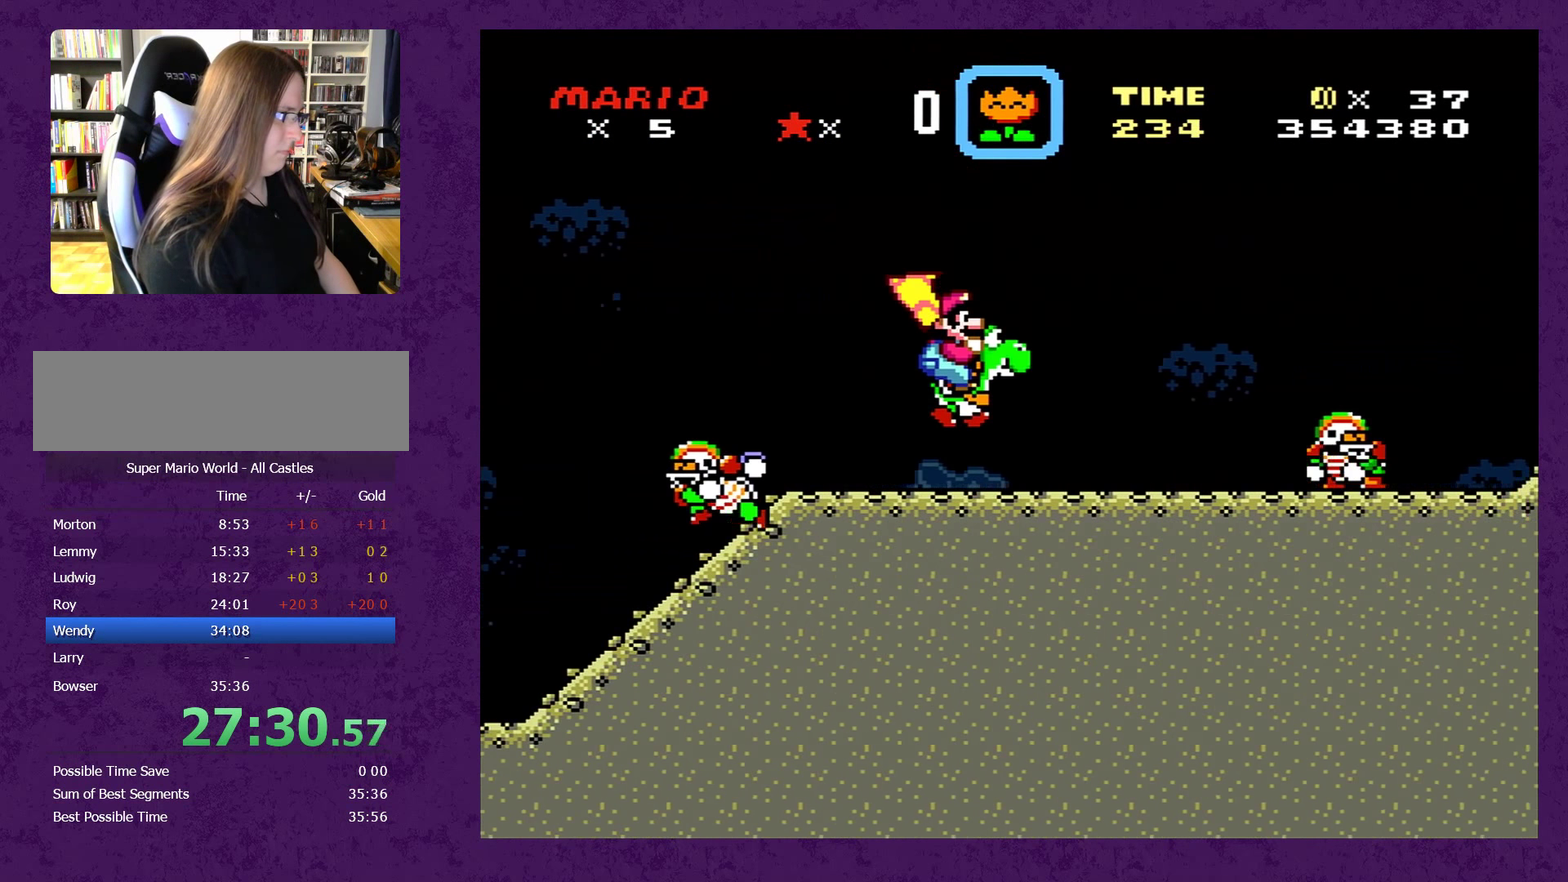
{"dt_ms": 500, "buttons": ["B", "Y", "DPAD_RIGHT"], "events": [[200, "B", "down"]]}
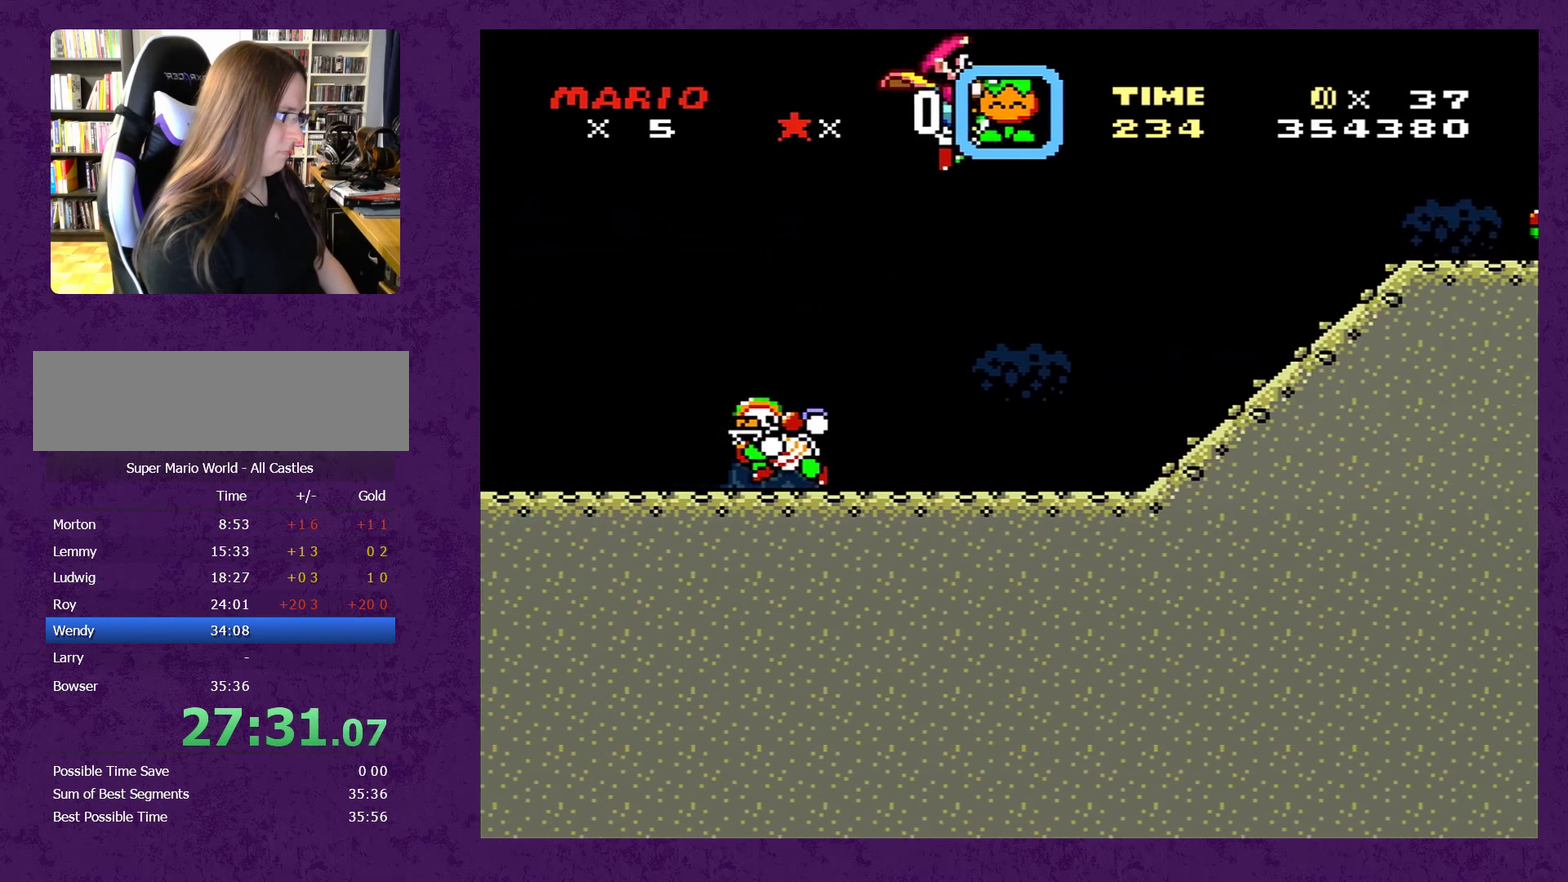
{"dt_ms": 500, "buttons": ["B", "Y", "DPAD_RIGHT"], "events": []}
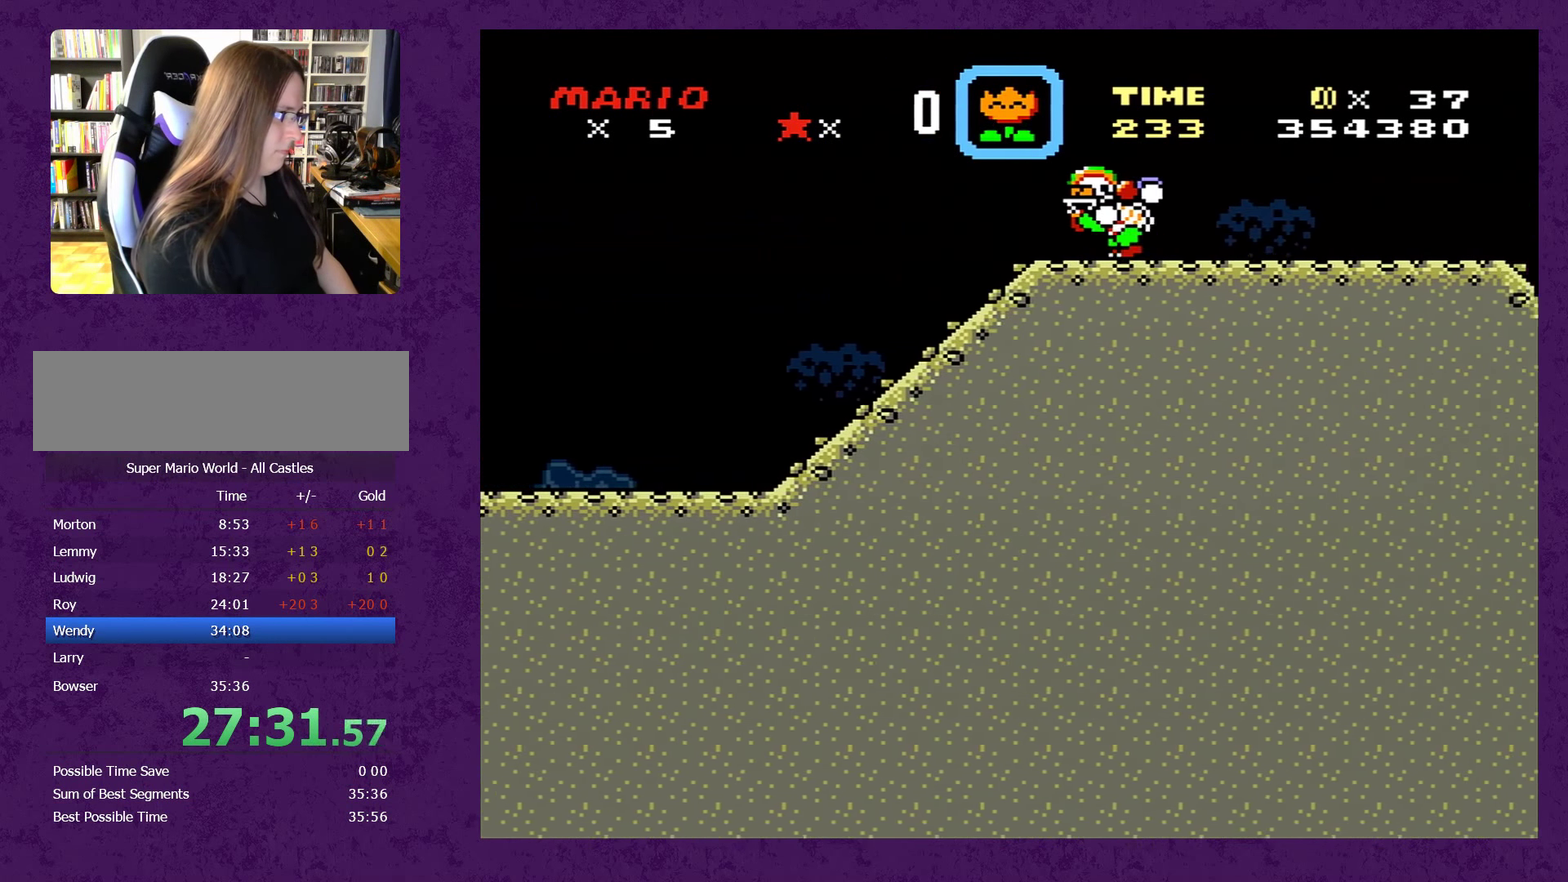
{"dt_ms": 500, "buttons": ["B", "Y", "DPAD_RIGHT"], "events": []}
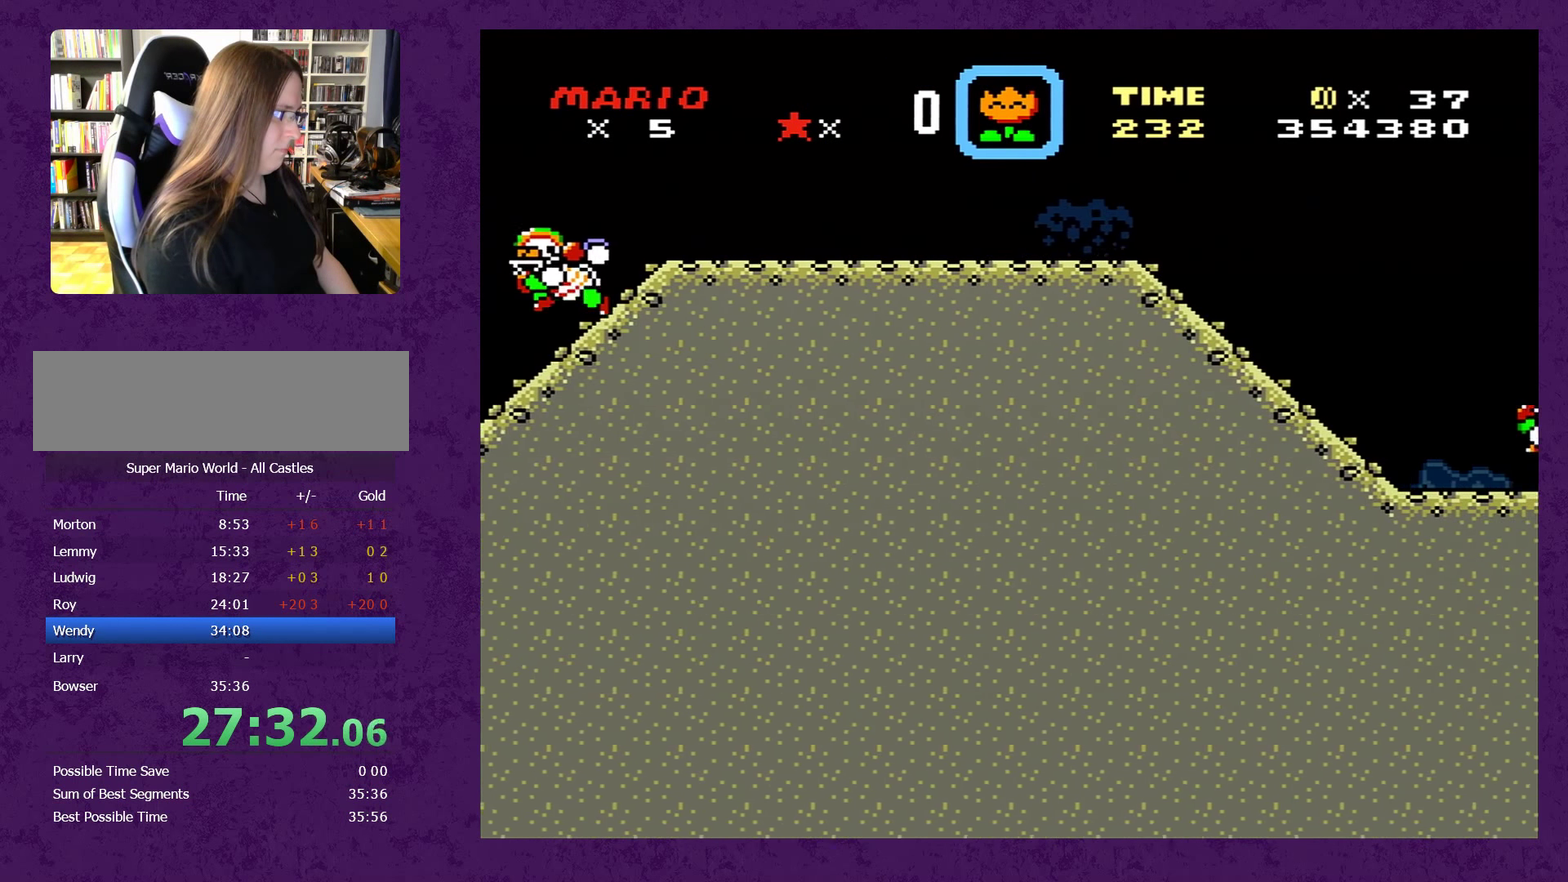
{"dt_ms": 500, "buttons": ["B", "Y", "DPAD_RIGHT"], "events": []}
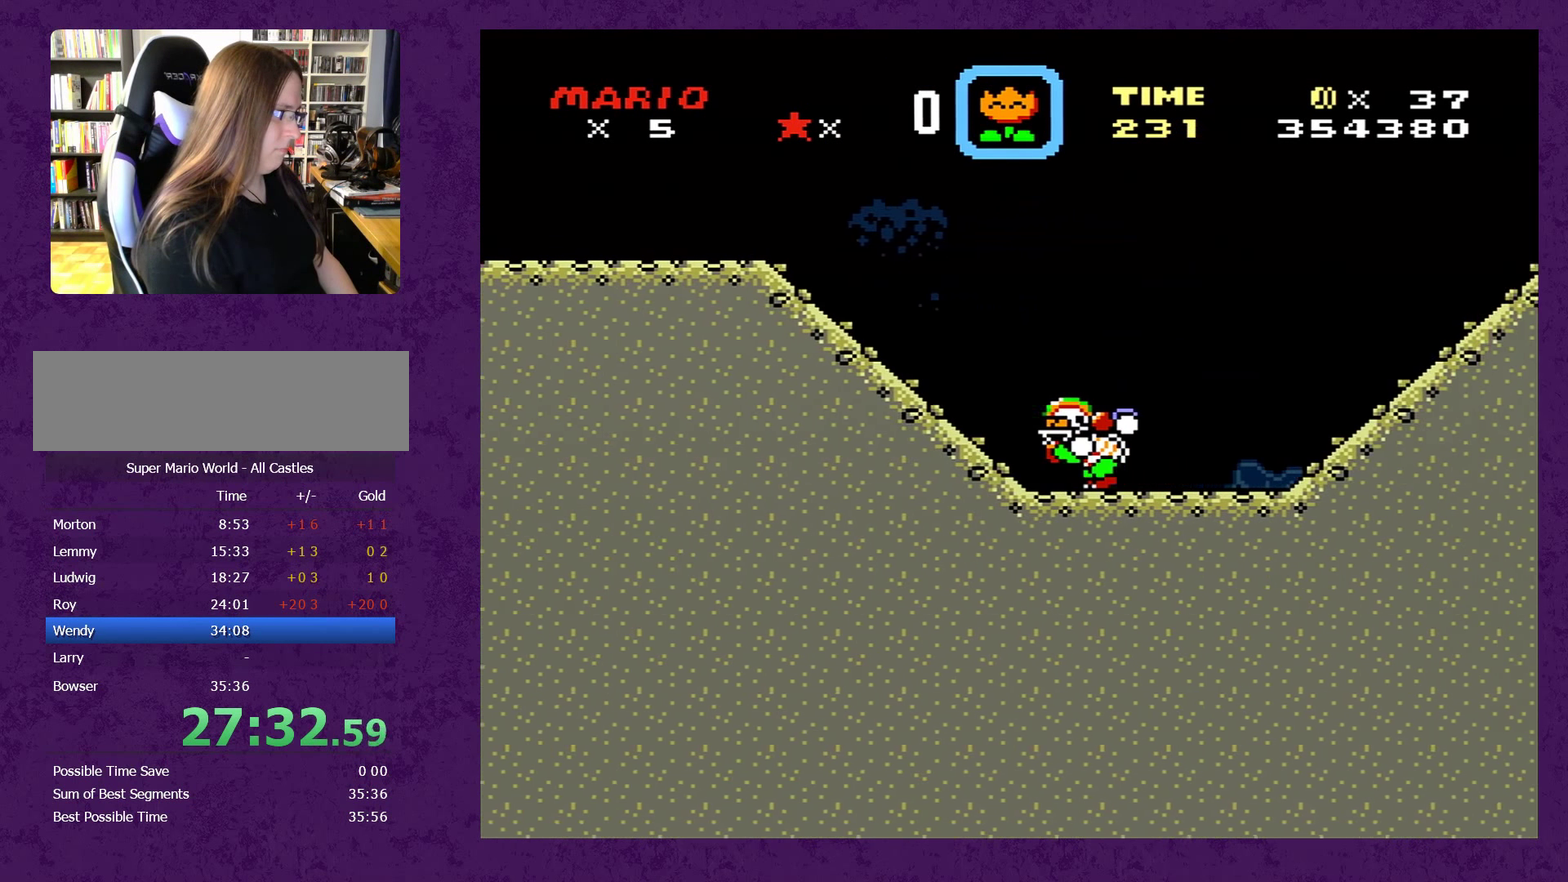
{"dt_ms": 516, "buttons": ["B", "Y", "DPAD_RIGHT"], "events": []}
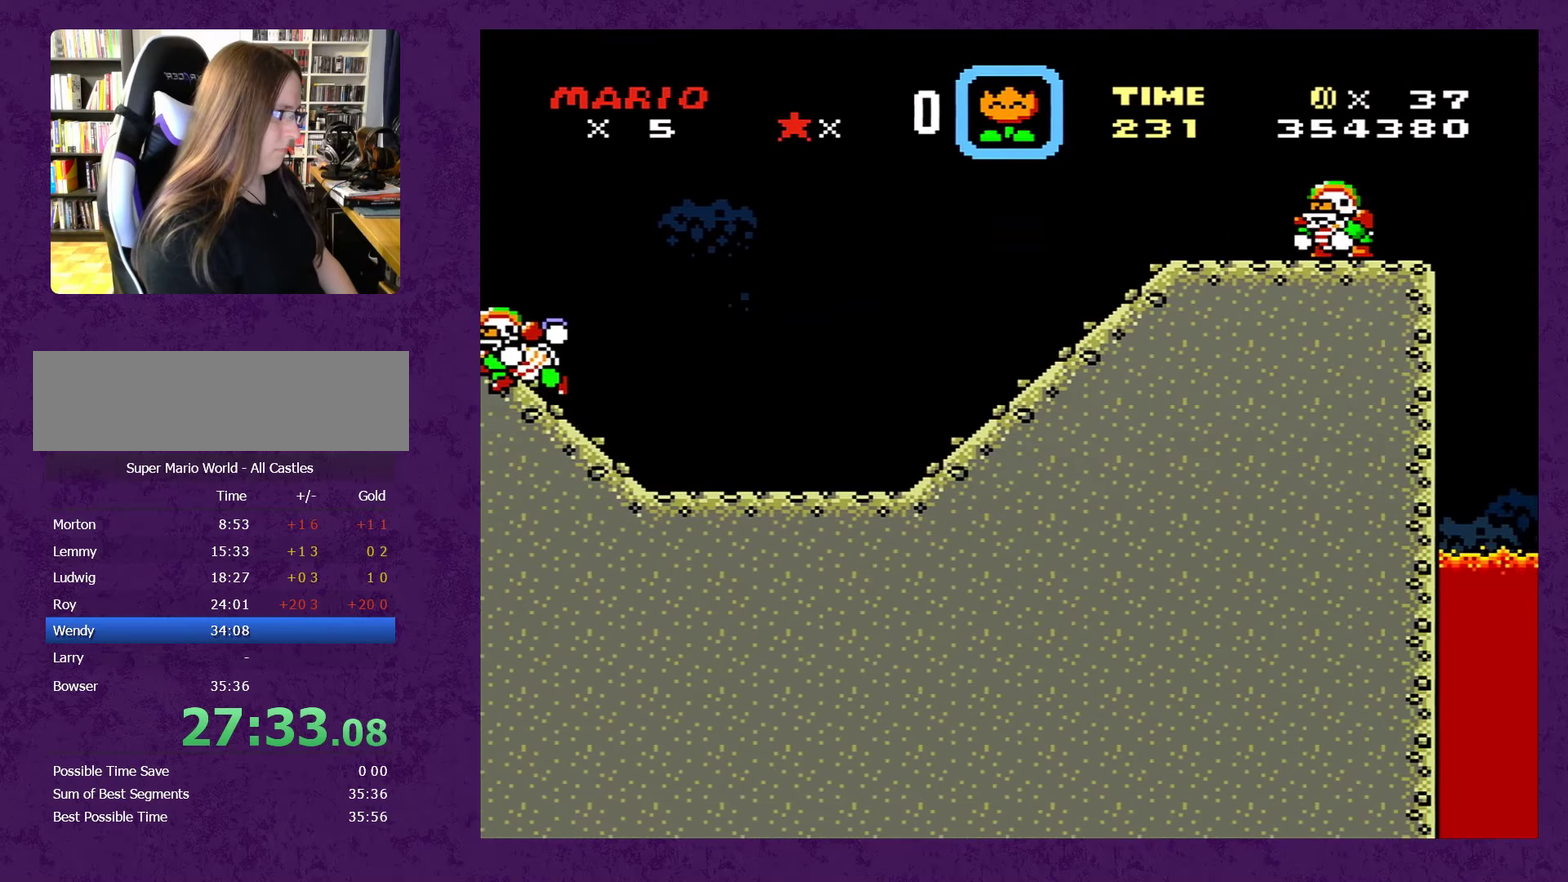
{"dt_ms": 500, "buttons": ["B", "Y", "DPAD_RIGHT"], "events": []}
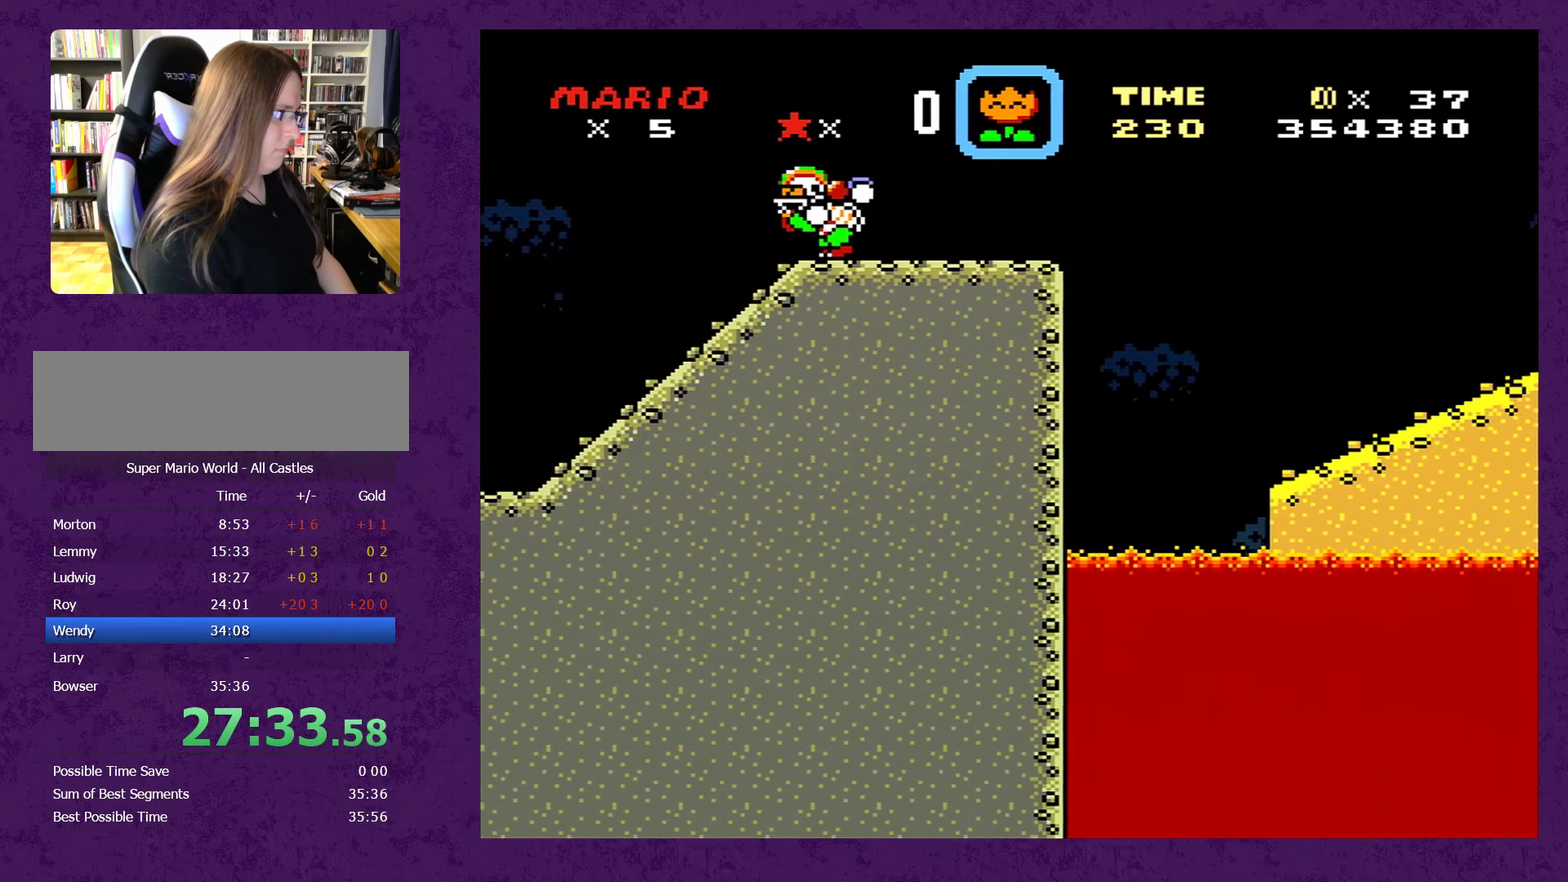
{"dt_ms": 500, "buttons": ["B", "Y", "DPAD_RIGHT"], "events": []}
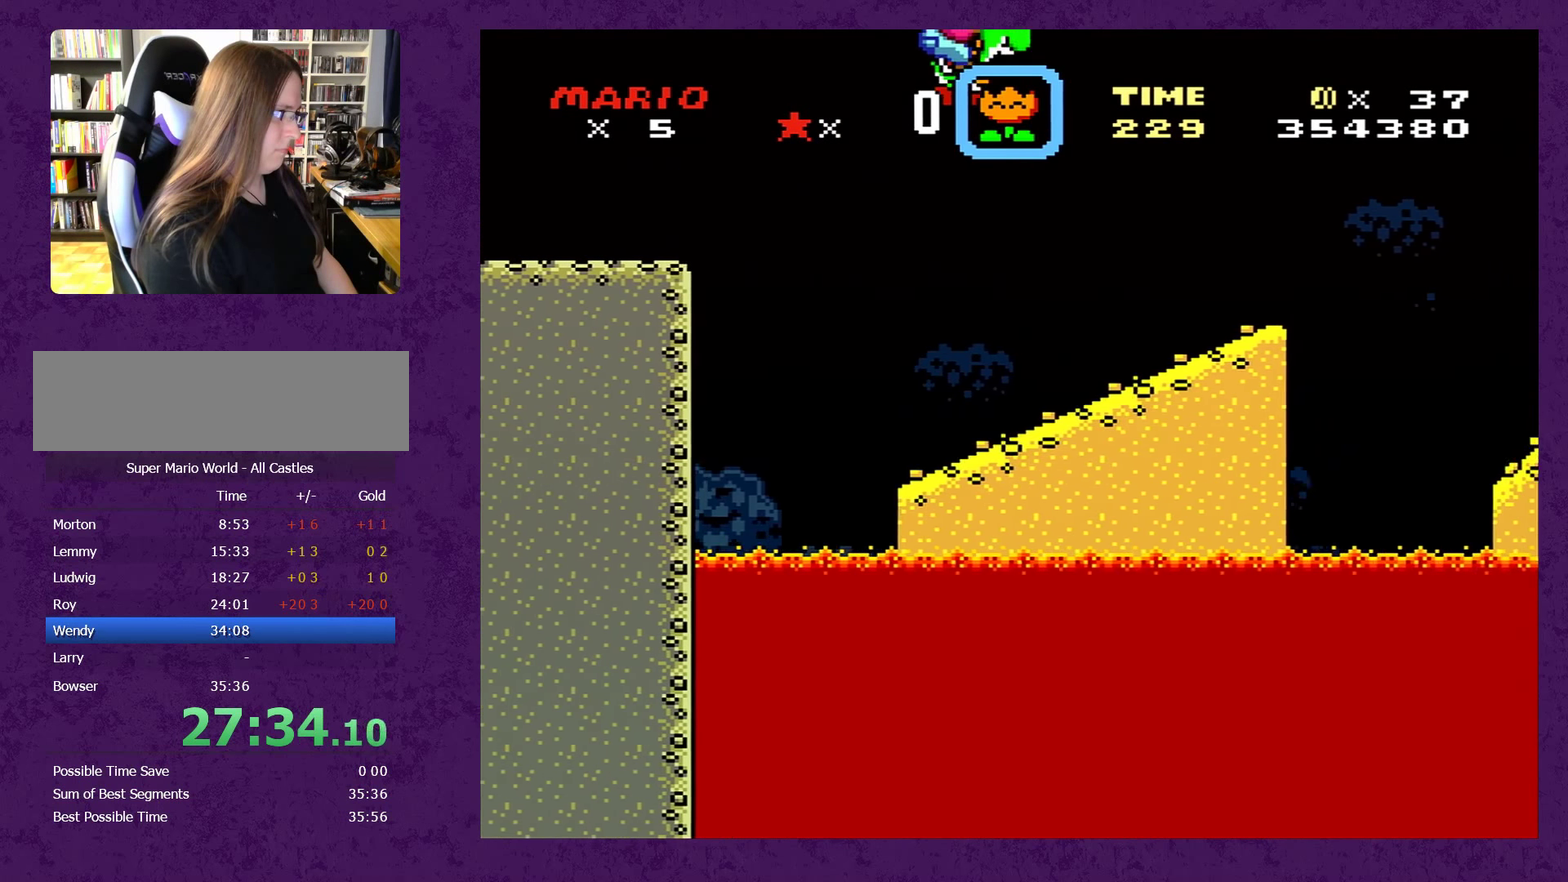
{"dt_ms": 500, "buttons": ["B", "Y", "DPAD_RIGHT"], "events": []}
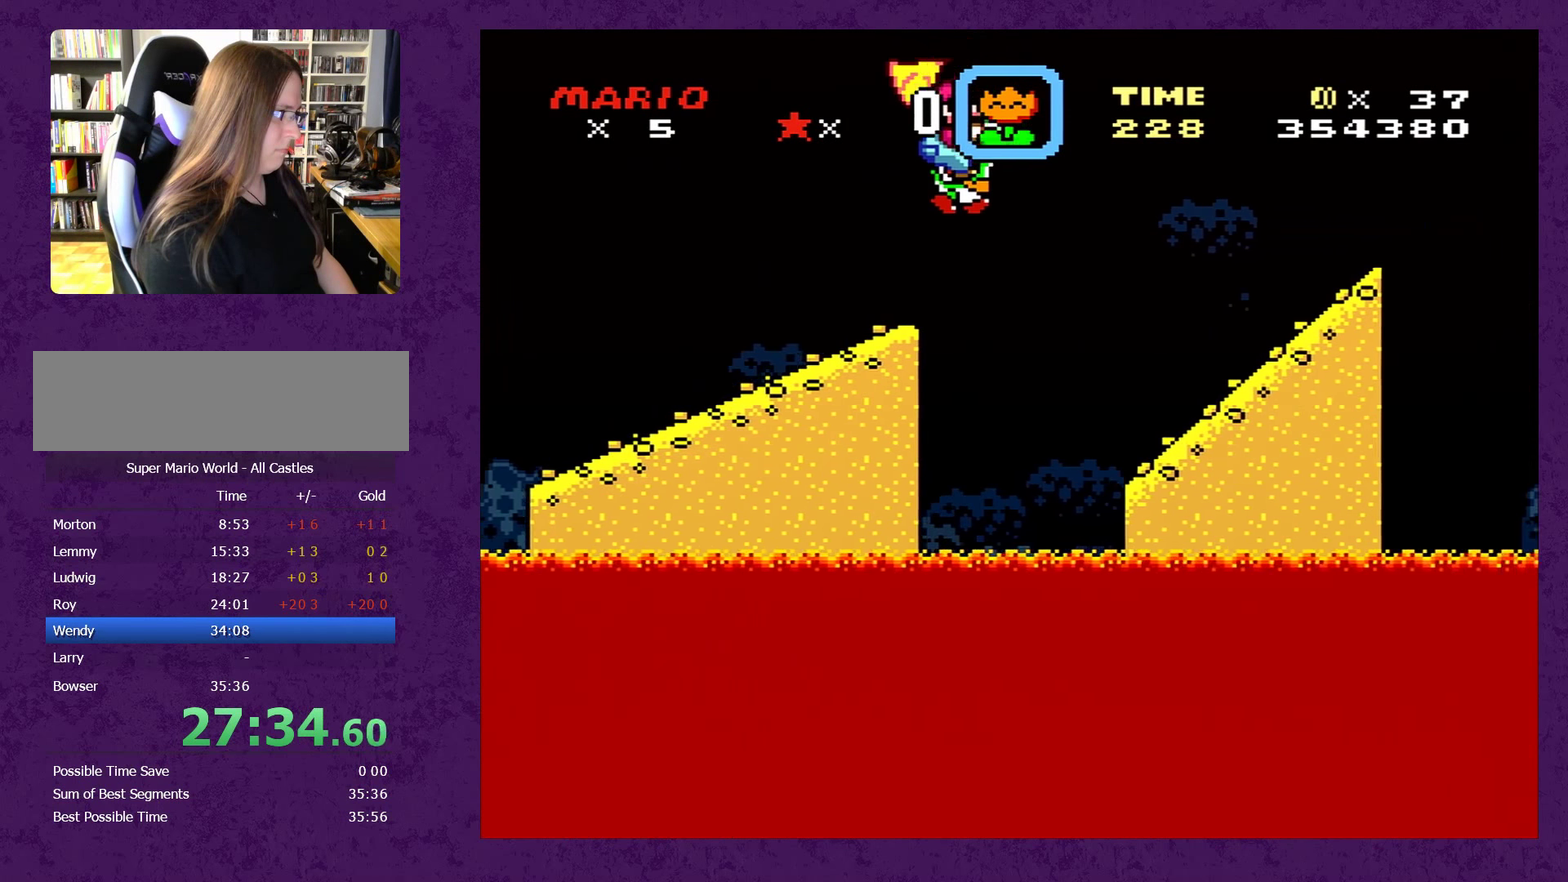
{"dt_ms": 500, "buttons": ["B", "Y", "DPAD_RIGHT"], "events": [[67, "B", "up"], [467, "B", "down"]]}
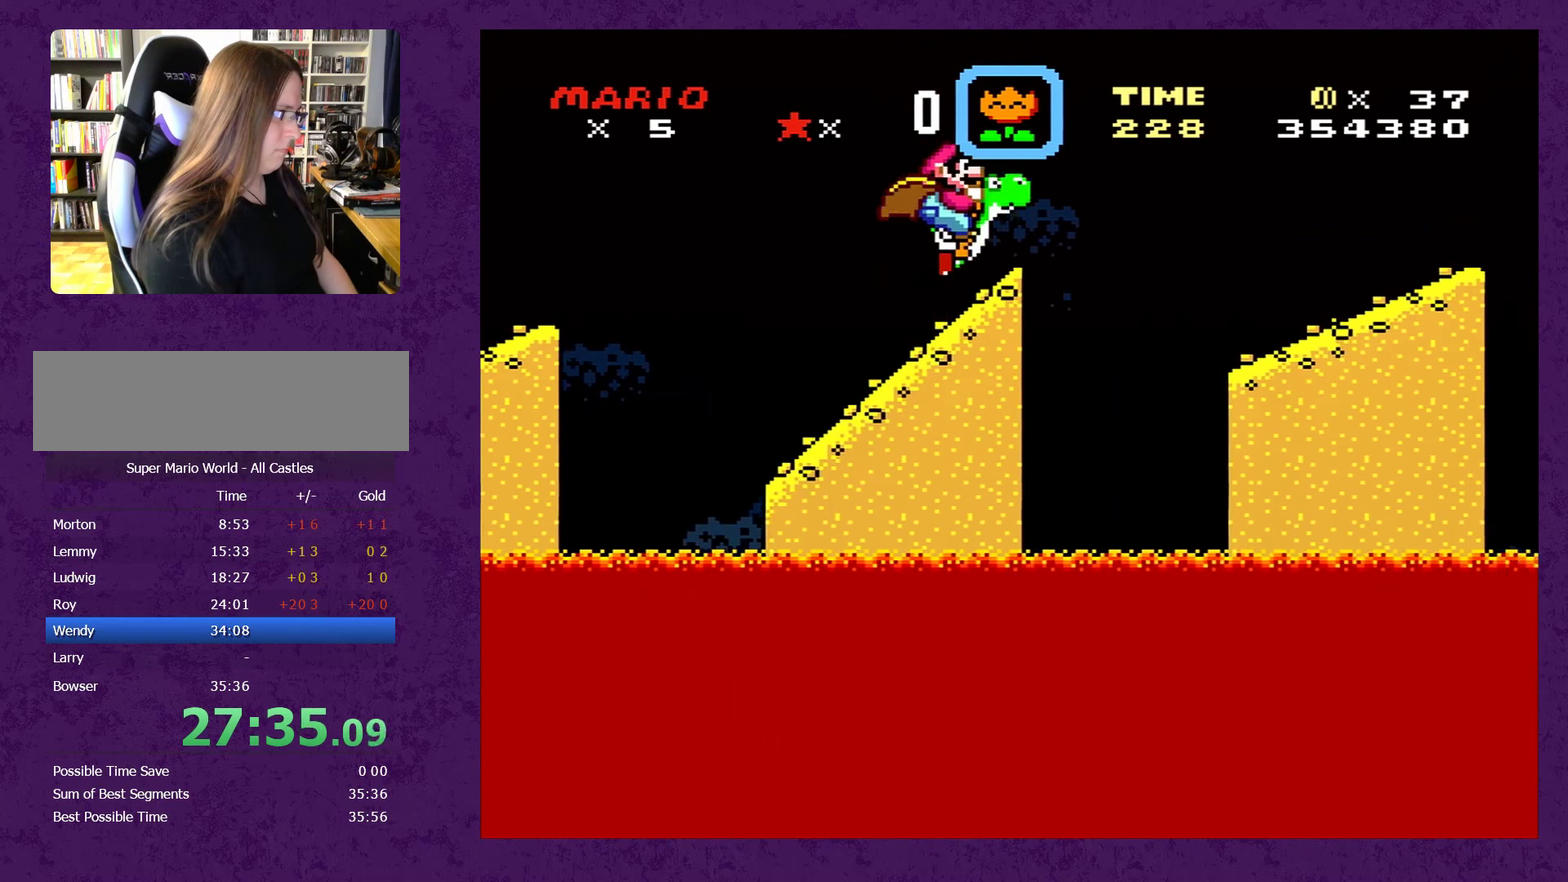
{"dt_ms": 500, "buttons": ["B", "Y", "DPAD_RIGHT"], "events": []}
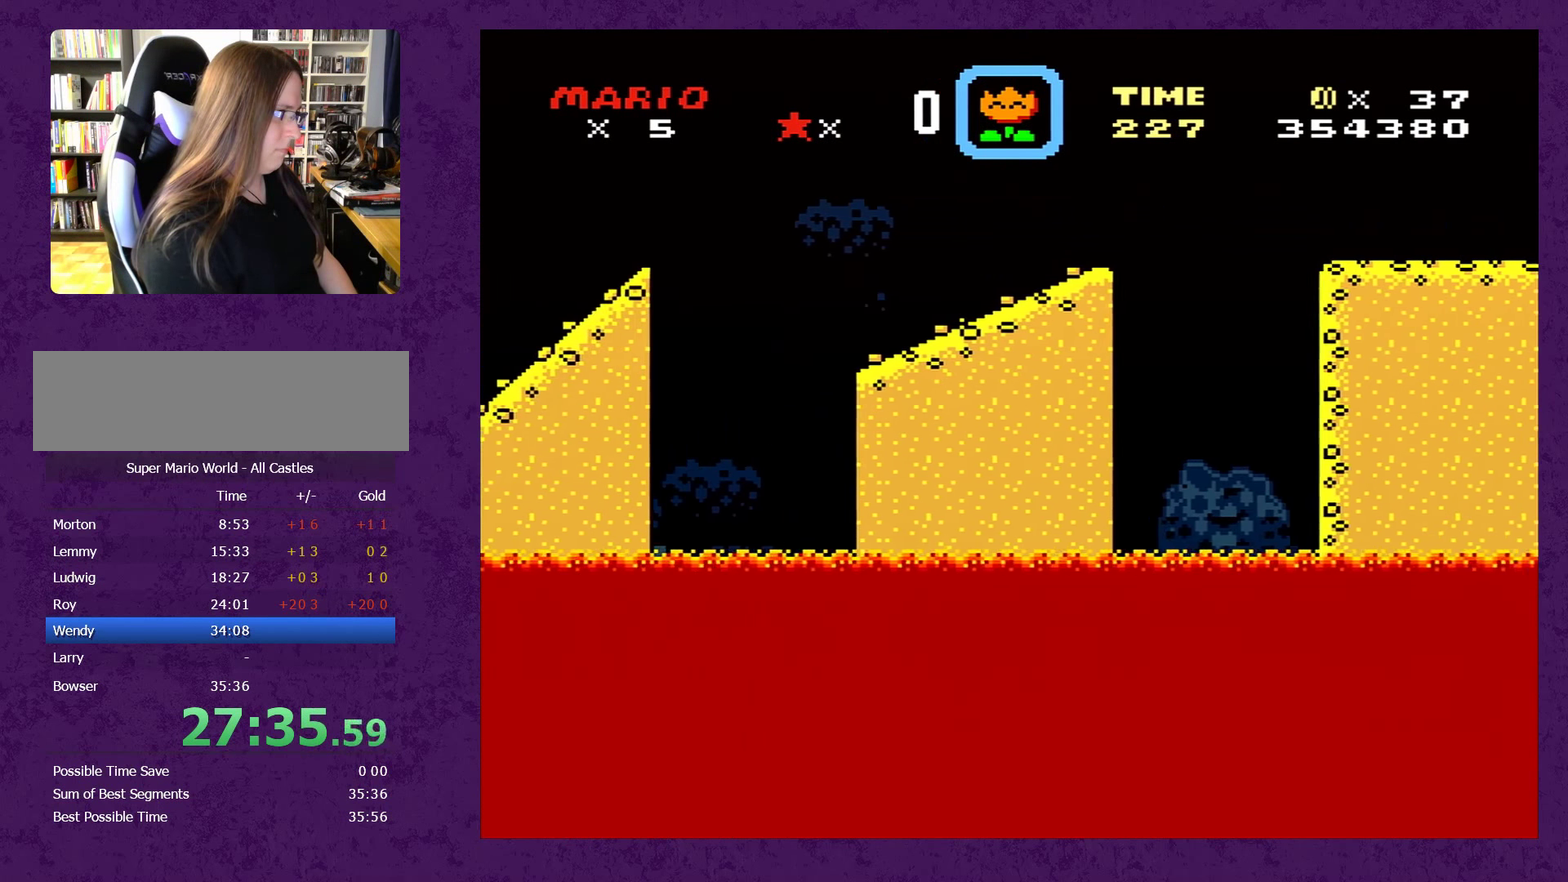
{"dt_ms": 500, "buttons": ["B", "Y", "DPAD_RIGHT"], "events": []}
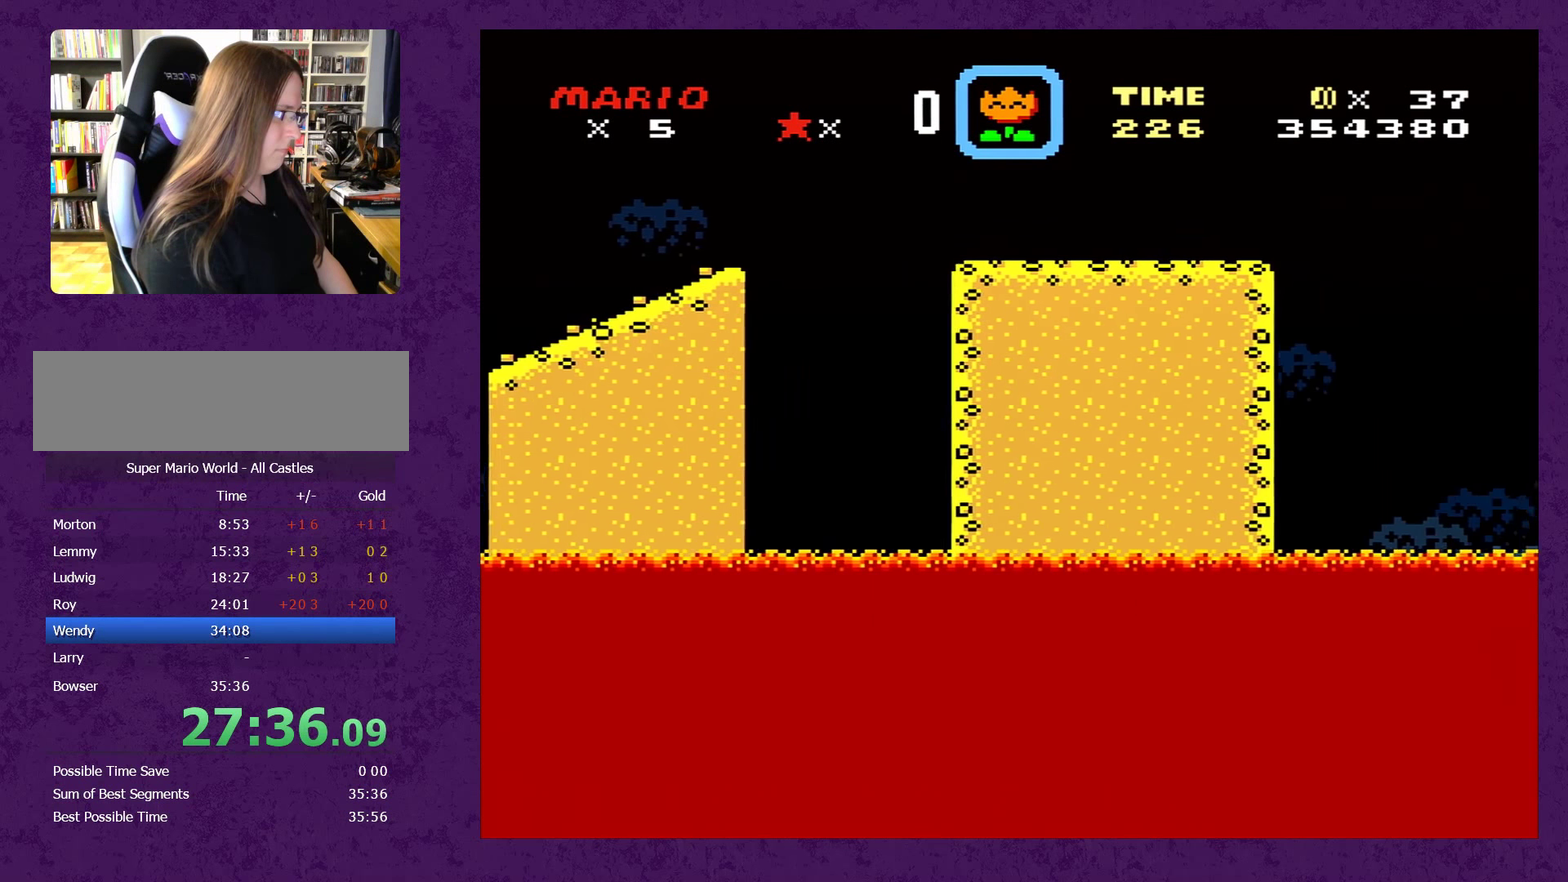
{"dt_ms": 500, "buttons": ["B", "Y", "DPAD_RIGHT"], "events": []}